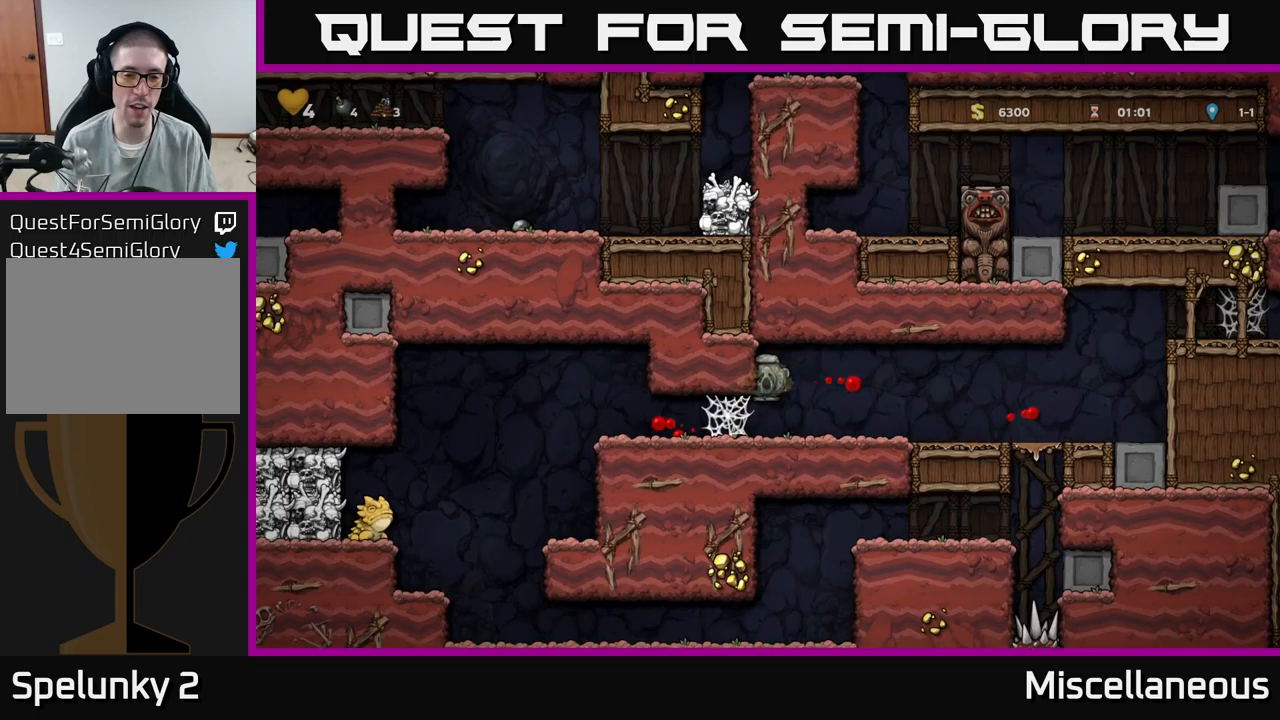
Gameplay with a controller (Xbox layout); each line is a JSON object with the inputs held at the frame after it (dt_ms = milliseconds from this image to that frame). "events" lists button and stick changes between this image and that frame as [ms after this image, input, new state], when the widget could be followed in between. Not read: left_stick right_stick.
{"dt_ms": 150, "buttons": ["DPAD_LEFT"], "events": []}
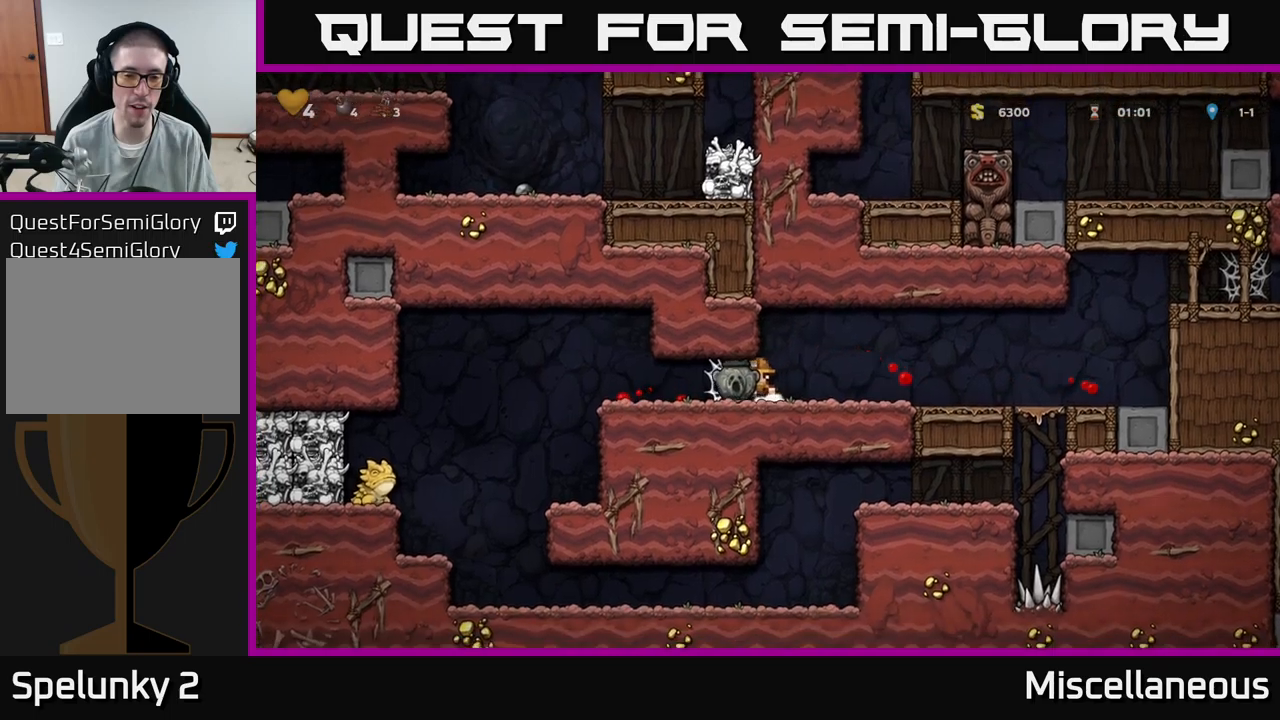
{"dt_ms": 500, "buttons": ["A", "DPAD_LEFT"], "events": [[183, "A", "down"], [267, "A", "up"], [350, "A", "down"], [450, "A", "up"], [500, "A", "down"]]}
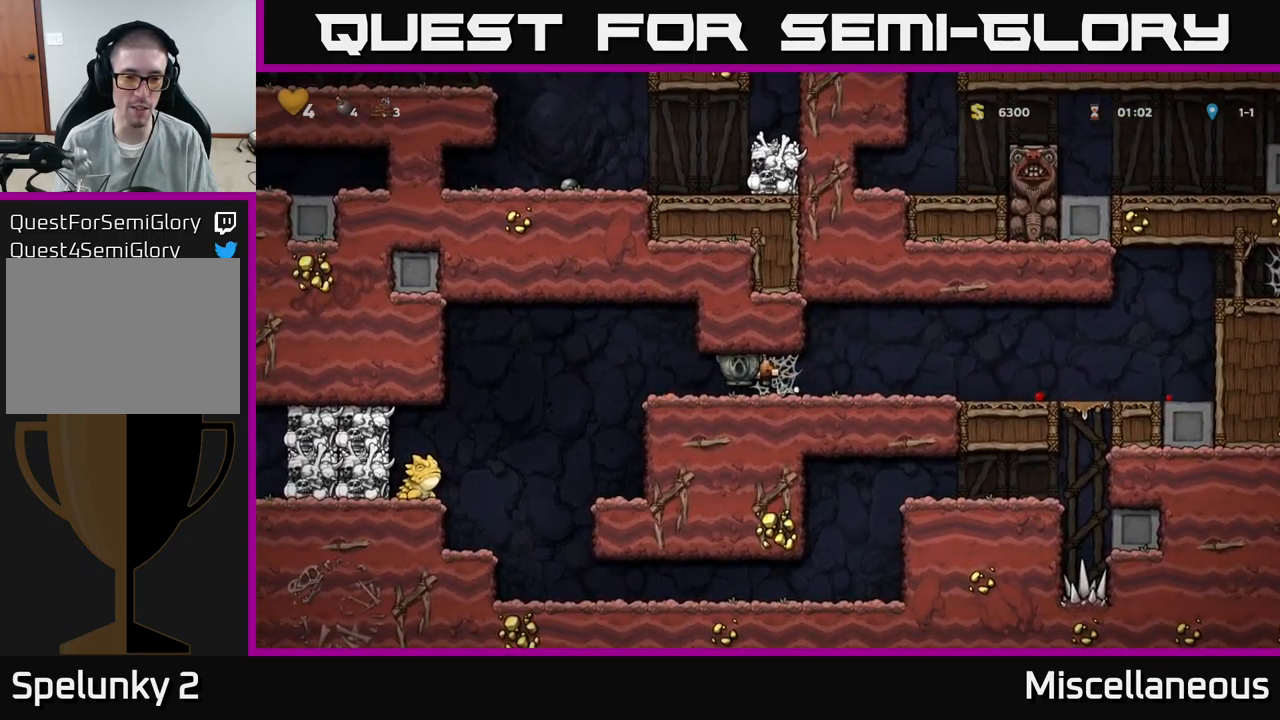
{"dt_ms": 500, "buttons": [], "events": [[33, "A", "up"], [167, "DPAD_LEFT", "up"]]}
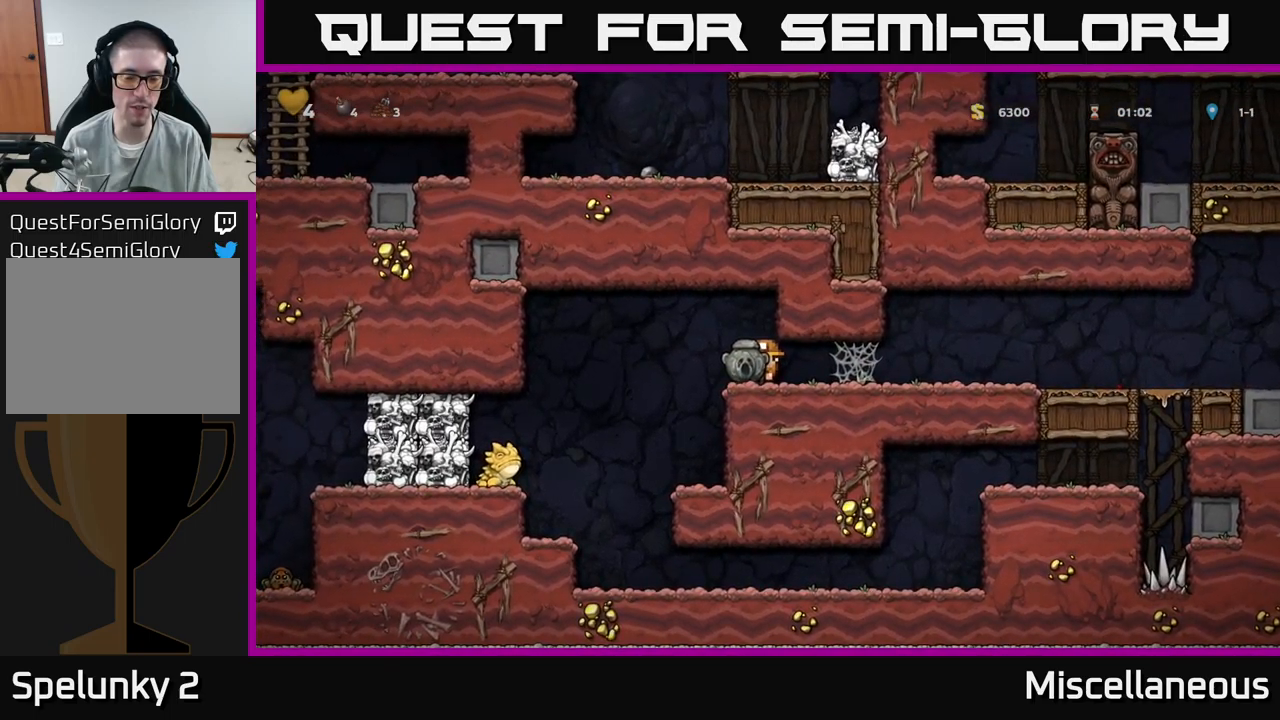
{"dt_ms": 500, "buttons": ["DPAD_LEFT"], "events": [[367, "DPAD_LEFT", "down"], [417, "A", "down"], [500, "A", "up"]]}
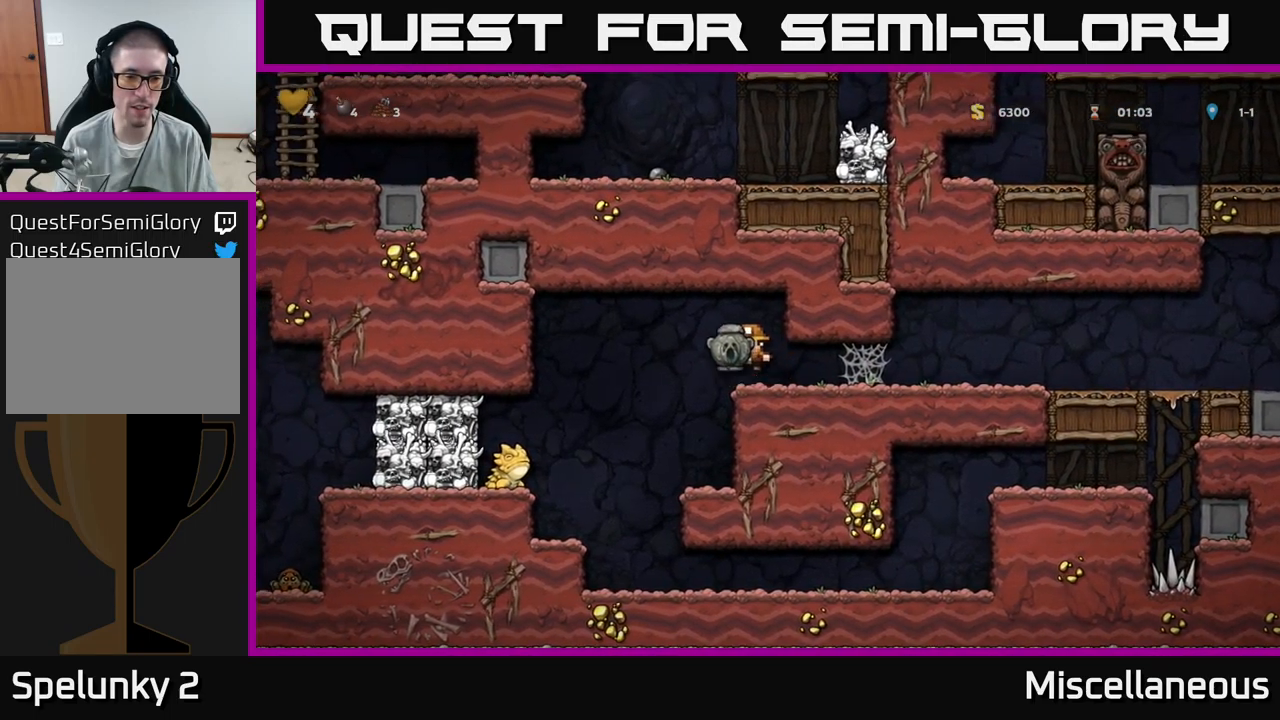
{"dt_ms": 500, "buttons": ["A", "DPAD_LEFT"], "events": [[333, "A", "down"]]}
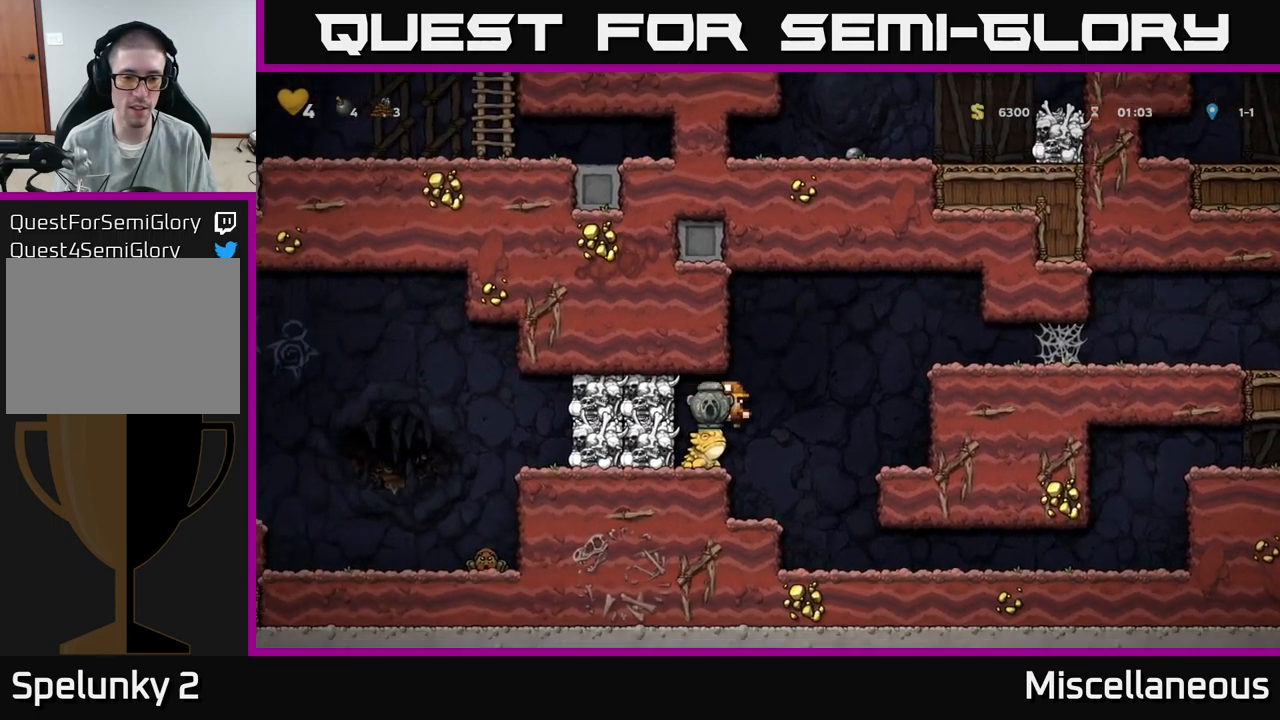
{"dt_ms": 500, "buttons": [], "events": [[200, "A", "up"], [200, "DPAD_LEFT", "up"]]}
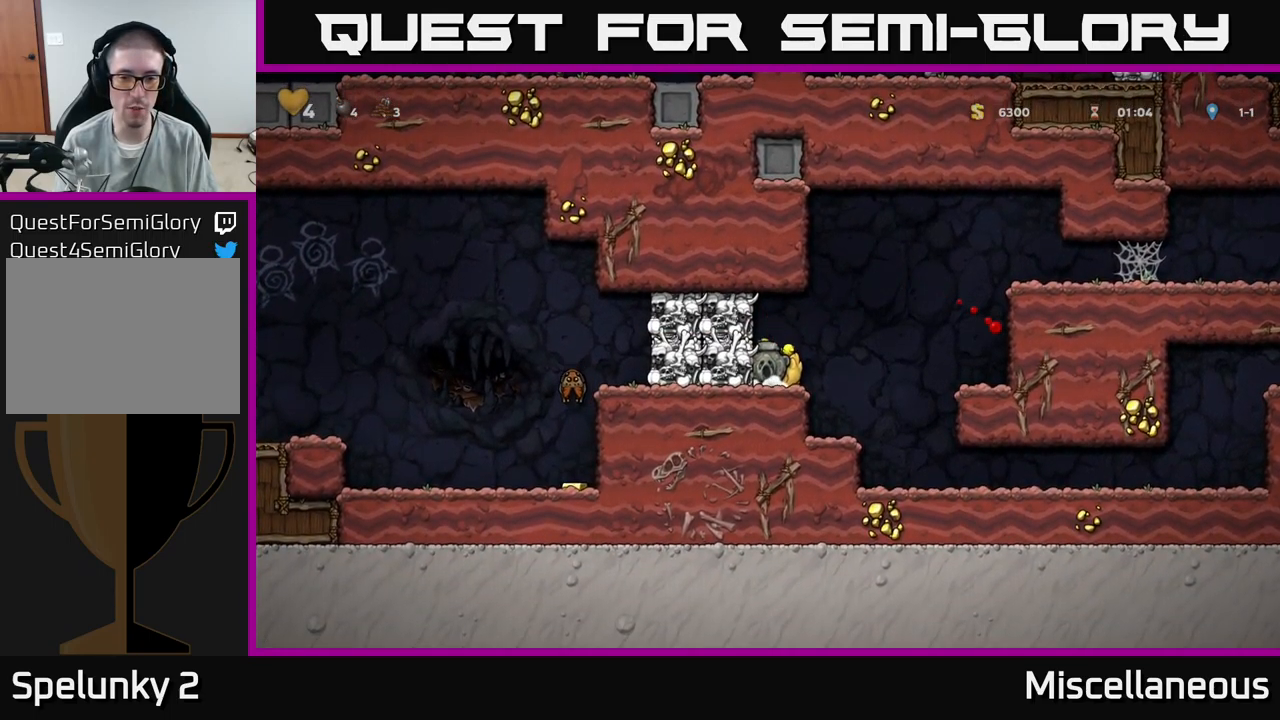
{"dt_ms": 500, "buttons": ["DPAD_RIGHT"], "events": [[67, "DPAD_RIGHT", "down"], [183, "A", "down"], [367, "A", "up"]]}
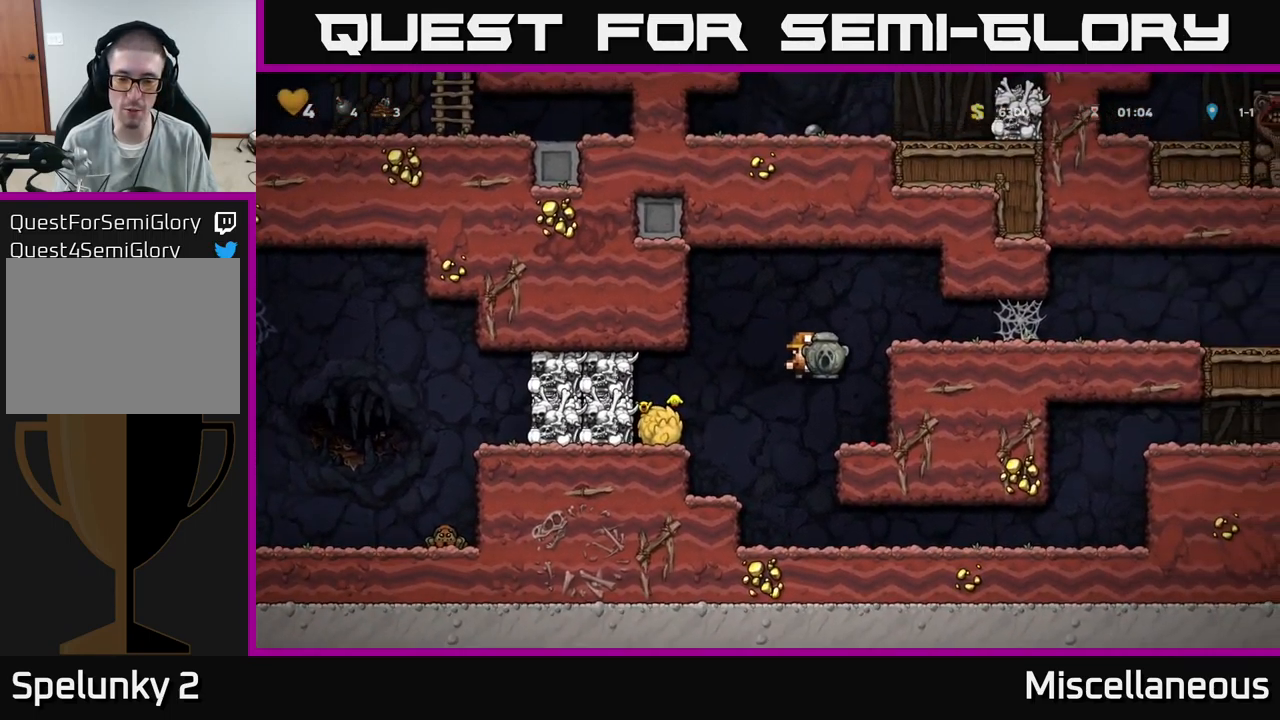
{"dt_ms": 500, "buttons": ["DPAD_LEFT"], "events": [[117, "DPAD_DOWN", "down"], [117, "DPAD_RIGHT", "up"], [367, "X", "down"], [433, "DPAD_DOWN", "up"], [467, "DPAD_LEFT", "down"], [467, "X", "up"]]}
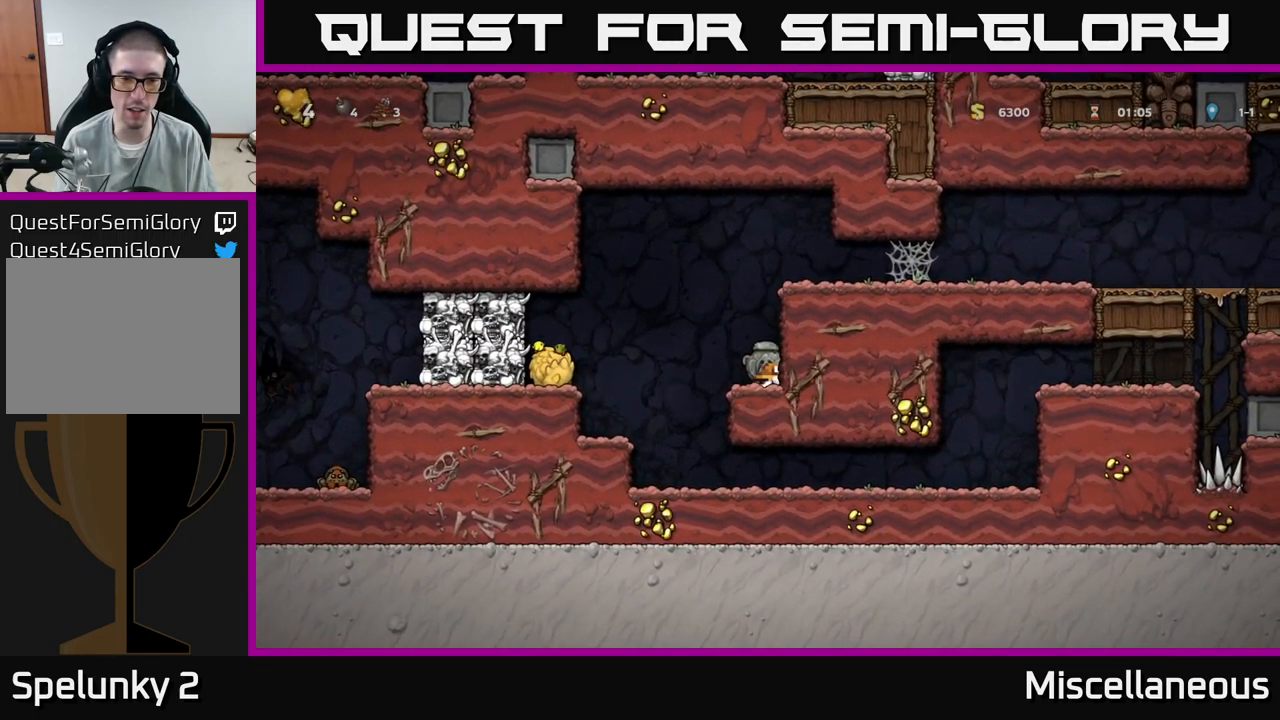
{"dt_ms": 500, "buttons": ["DPAD_LEFT"], "events": [[100, "A", "down"], [200, "A", "up"], [283, "X", "down"], [383, "X", "up"]]}
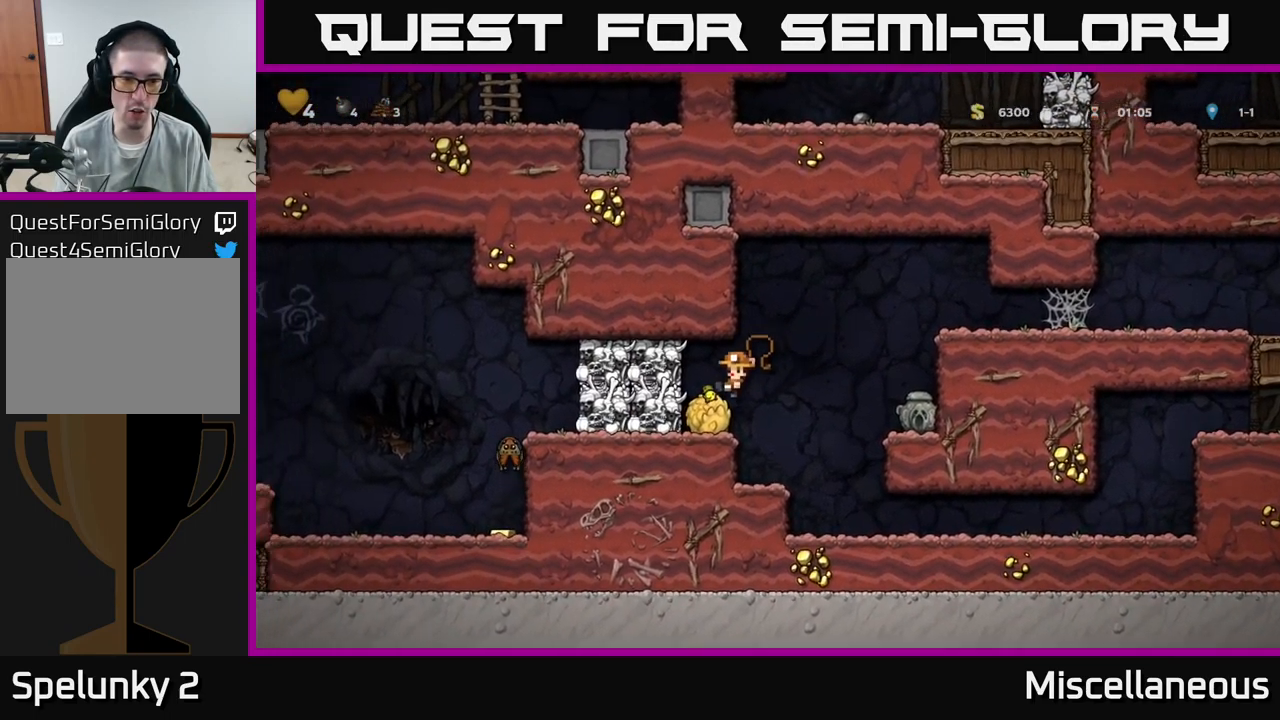
{"dt_ms": 500, "buttons": [], "events": [[33, "DPAD_LEFT", "up"]]}
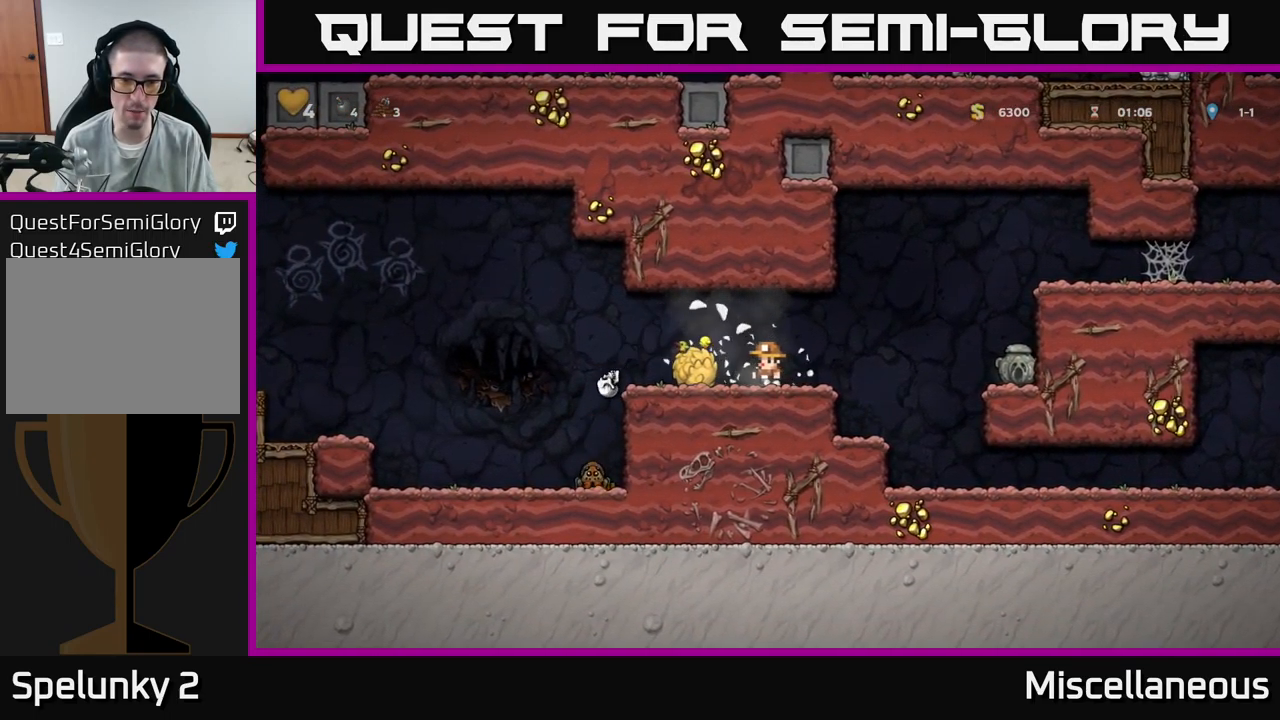
{"dt_ms": 499, "buttons": ["X", "DPAD_DOWN"], "events": [[250, "DPAD_LEFT", "down"], [433, "DPAD_DOWN", "down"], [449, "DPAD_LEFT", "up"], [483, "X", "down"]]}
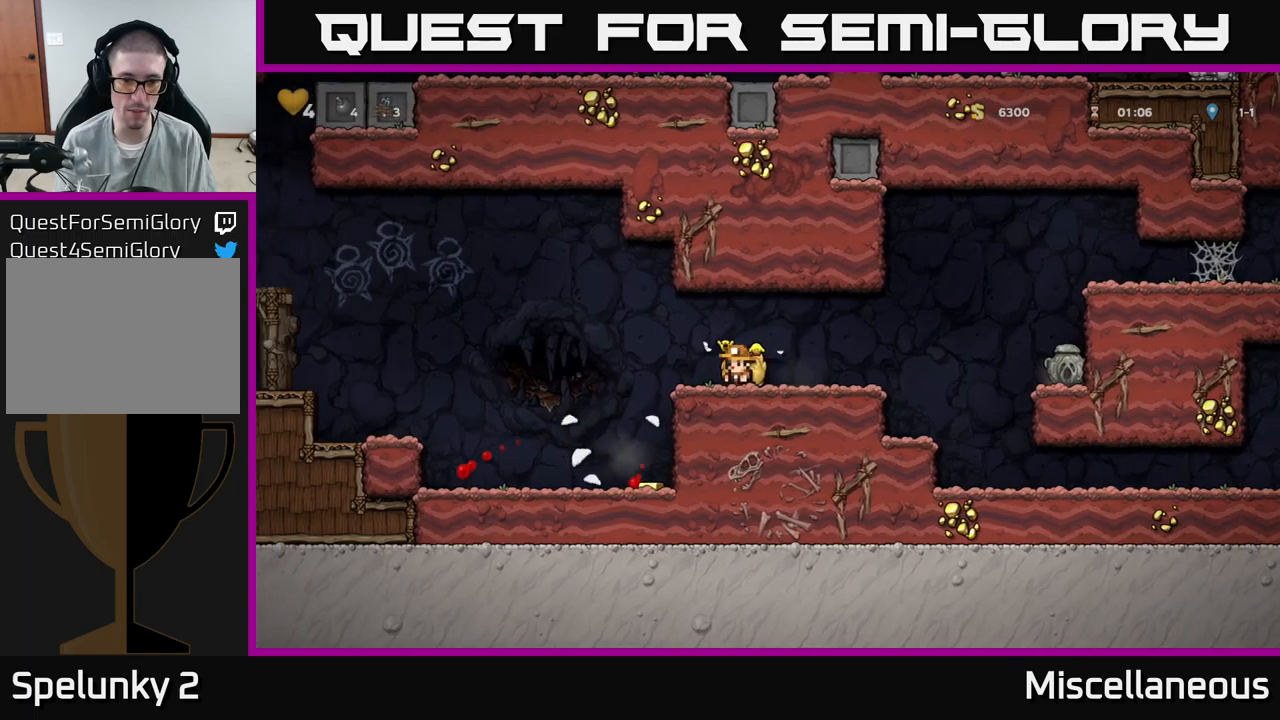
{"dt_ms": 500, "buttons": ["X", "DPAD_DOWN"], "events": [[67, "DPAD_DOWN", "up"], [67, "X", "up"], [84, "DPAD_LEFT", "down"], [234, "DPAD_LEFT", "up"], [284, "A", "down"], [317, "DPAD_DOWN", "down"], [367, "A", "up"], [484, "X", "down"]]}
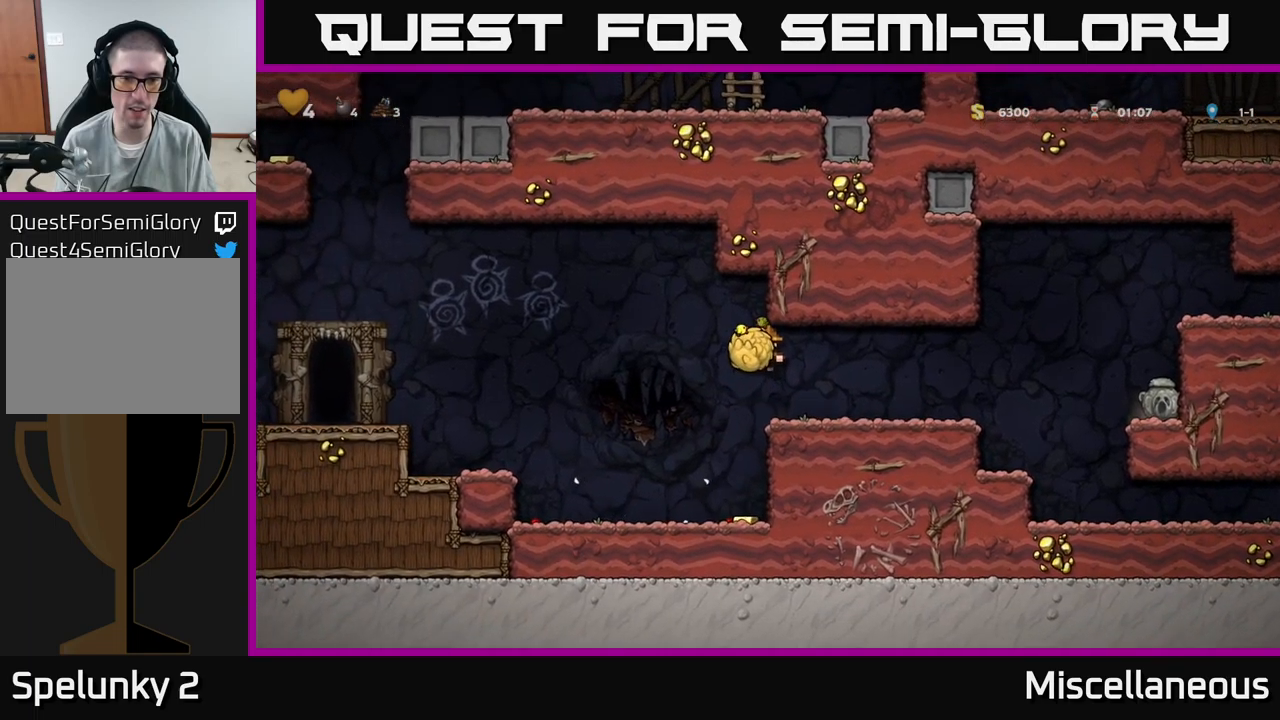
{"dt_ms": 500, "buttons": ["DPAD_RIGHT"], "events": [[67, "DPAD_DOWN", "up"], [84, "X", "up"], [184, "DPAD_LEFT", "down"], [284, "DPAD_LEFT", "up"], [367, "DPAD_RIGHT", "down"]]}
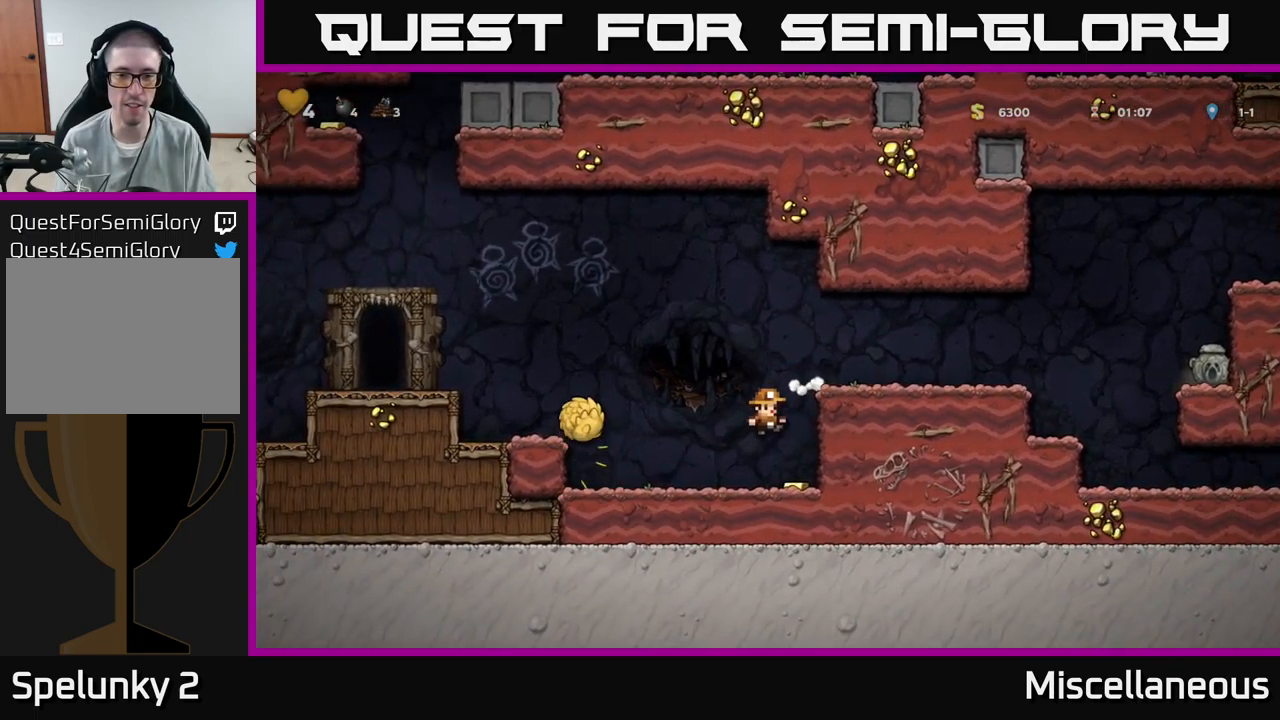
{"dt_ms": 500, "buttons": ["DPAD_RIGHT"], "events": [[50, "DPAD_RIGHT", "up"], [267, "A", "down"], [284, "DPAD_RIGHT", "down"], [450, "A", "up"]]}
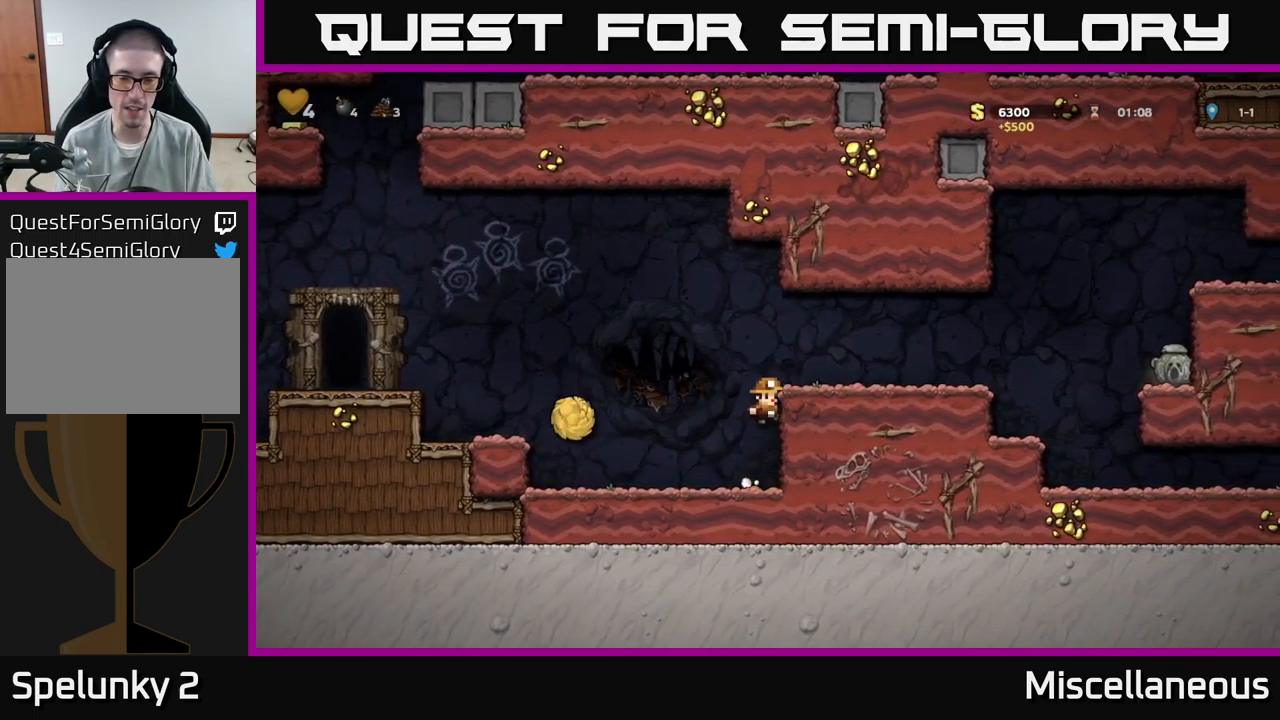
{"dt_ms": 500, "buttons": ["DPAD_RIGHT"], "events": [[84, "A", "down"], [217, "A", "up"]]}
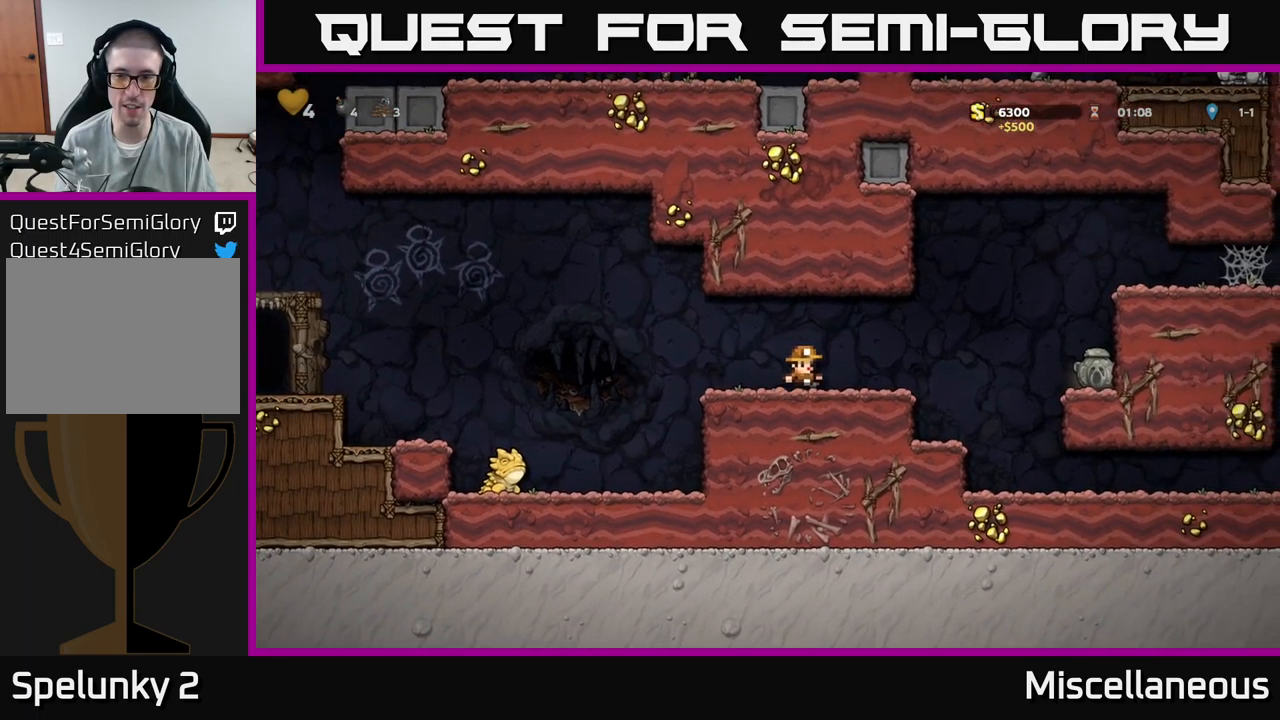
{"dt_ms": 500, "buttons": ["DPAD_RIGHT"], "events": [[184, "A", "down"], [284, "A", "up"]]}
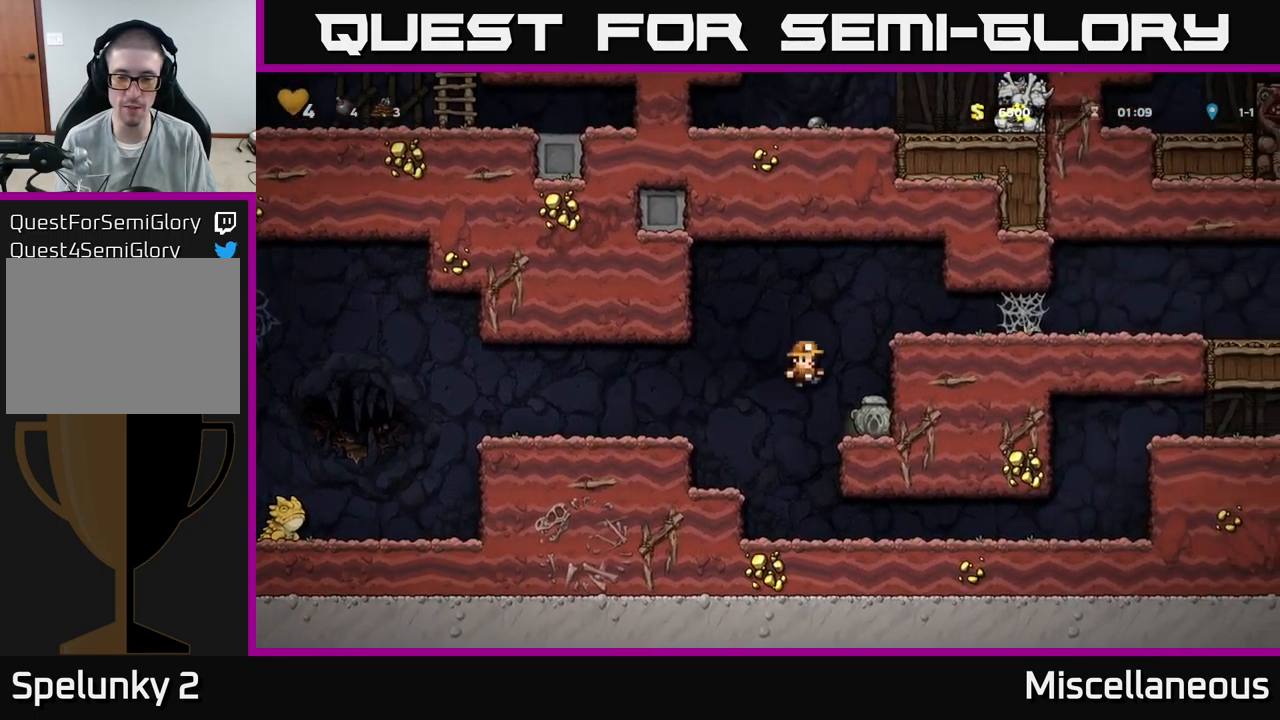
{"dt_ms": 500, "buttons": ["A", "DPAD_LEFT"], "events": [[117, "DPAD_DOWN", "down"], [134, "DPAD_RIGHT", "up"], [267, "X", "down"], [317, "DPAD_LEFT", "down"], [334, "DPAD_DOWN", "up"], [367, "X", "up"], [417, "A", "down"]]}